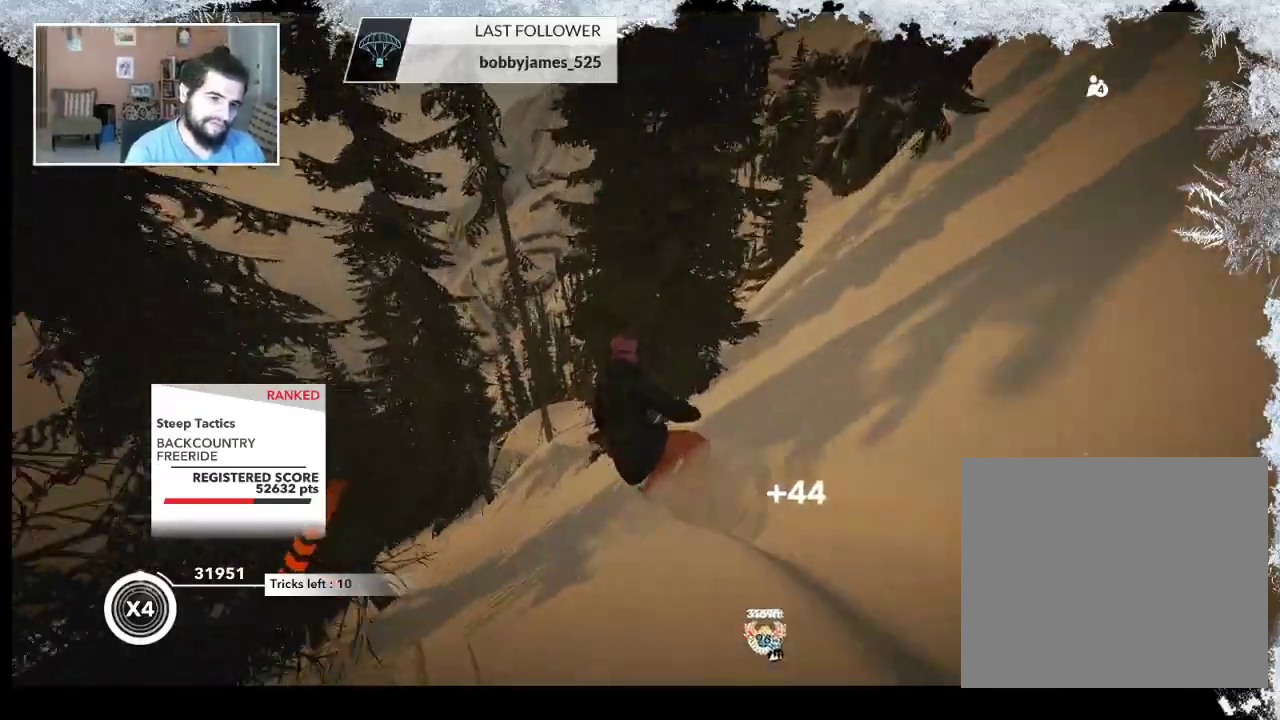
Gameplay with a controller (PlayStation layout); each line is a JSON object with the inputs held at the frame after it. "events" lists button and stick changes between this image and that frame as [ms after this image, input, new state], when the widget could be followed in between.
{"buttons": [], "left_stick": "up-right", "right_stick": "center", "events": [[200, "left_stick", "up-right"]]}
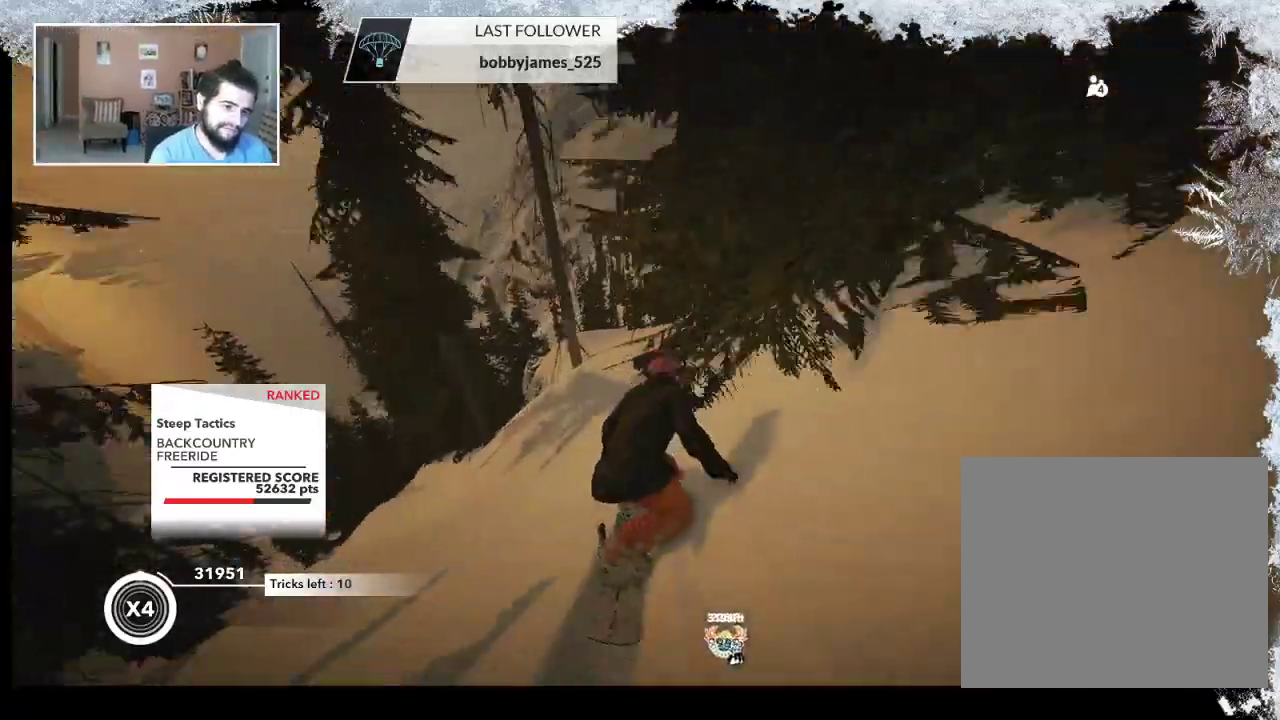
{"buttons": [], "left_stick": "up", "right_stick": "center", "events": [[300, "left_stick", "up"]]}
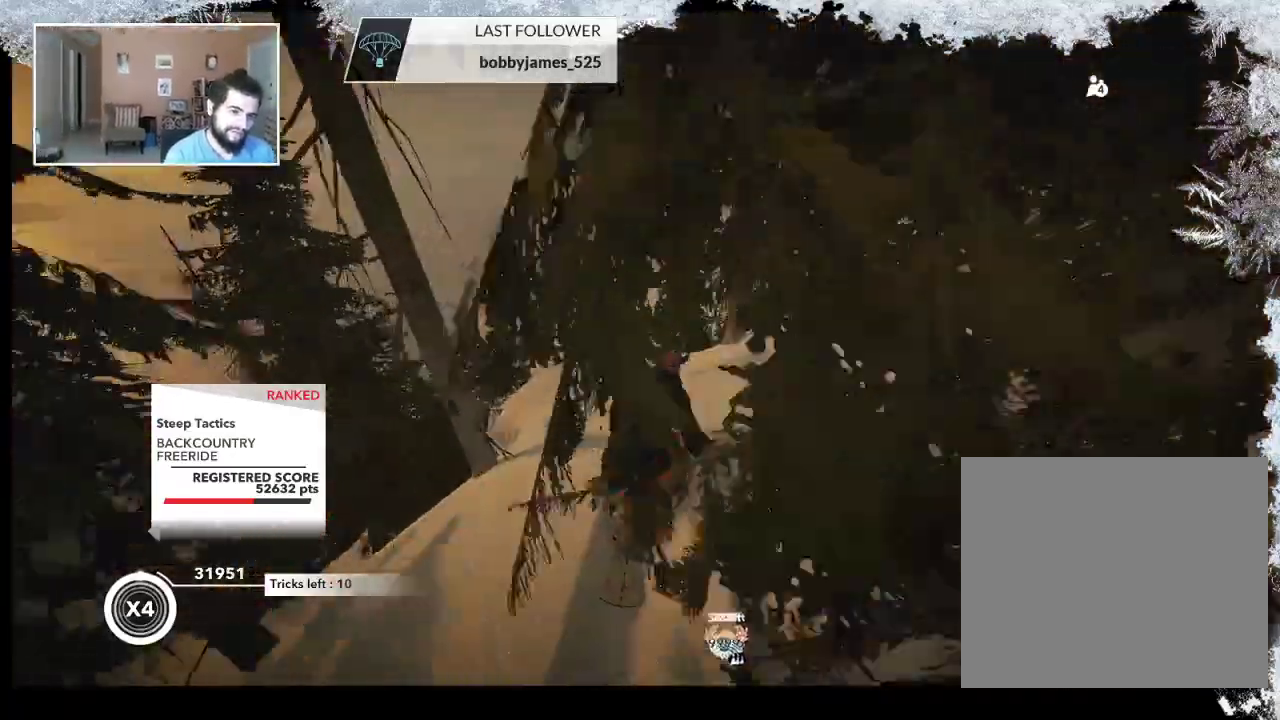
{"buttons": [], "left_stick": "left", "right_stick": "center", "events": [[100, "left_stick", "center"], [400, "left_stick", "left"]]}
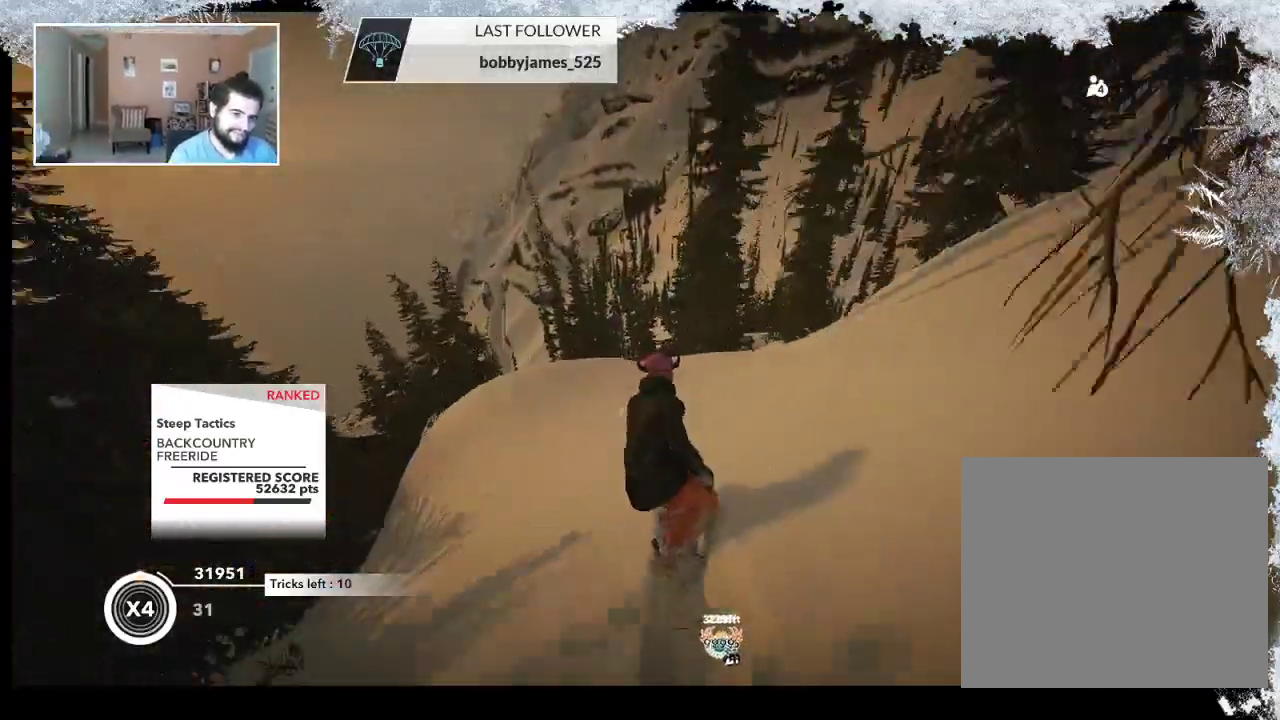
{"buttons": ["R2"], "left_stick": "center", "right_stick": "center", "events": [[133, "R2", "down"], [233, "left_stick", "center"]]}
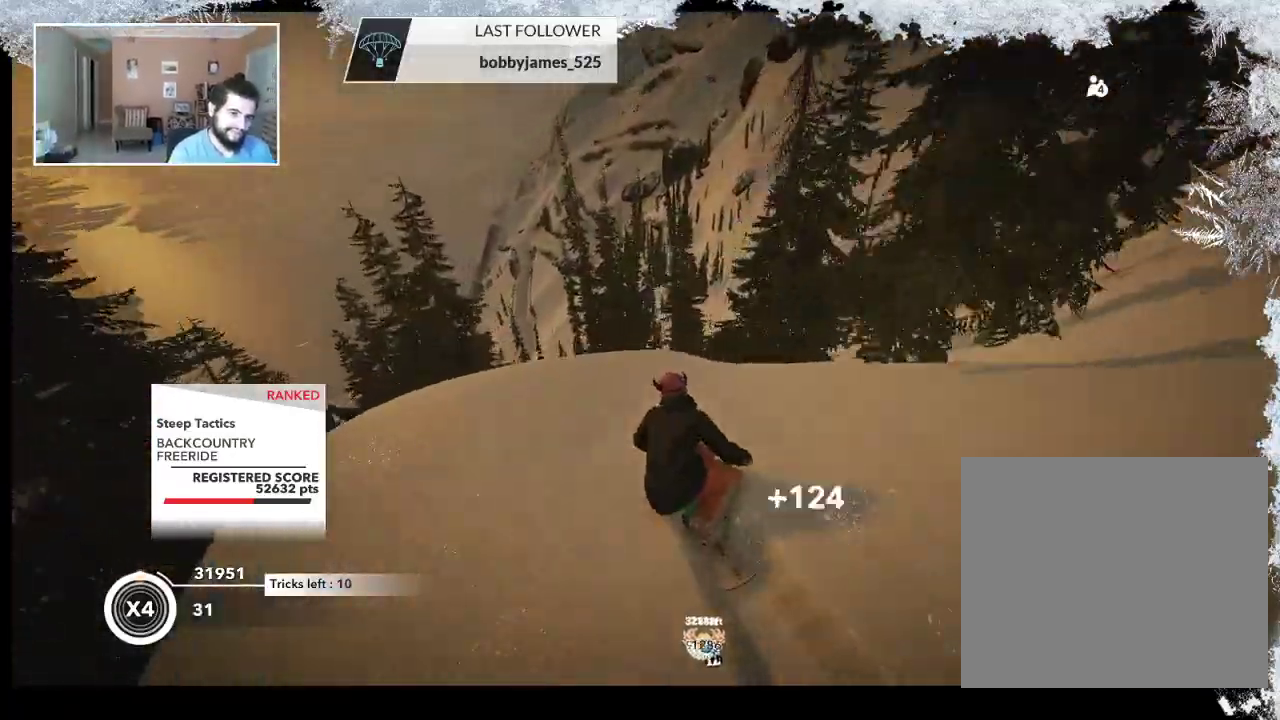
{"buttons": ["L2"], "left_stick": "down-left", "right_stick": "down-left", "events": [[100, "L2", "down"], [100, "left_stick", "down-left"], [133, "R2", "up"], [233, "right_stick", "down-left"]]}
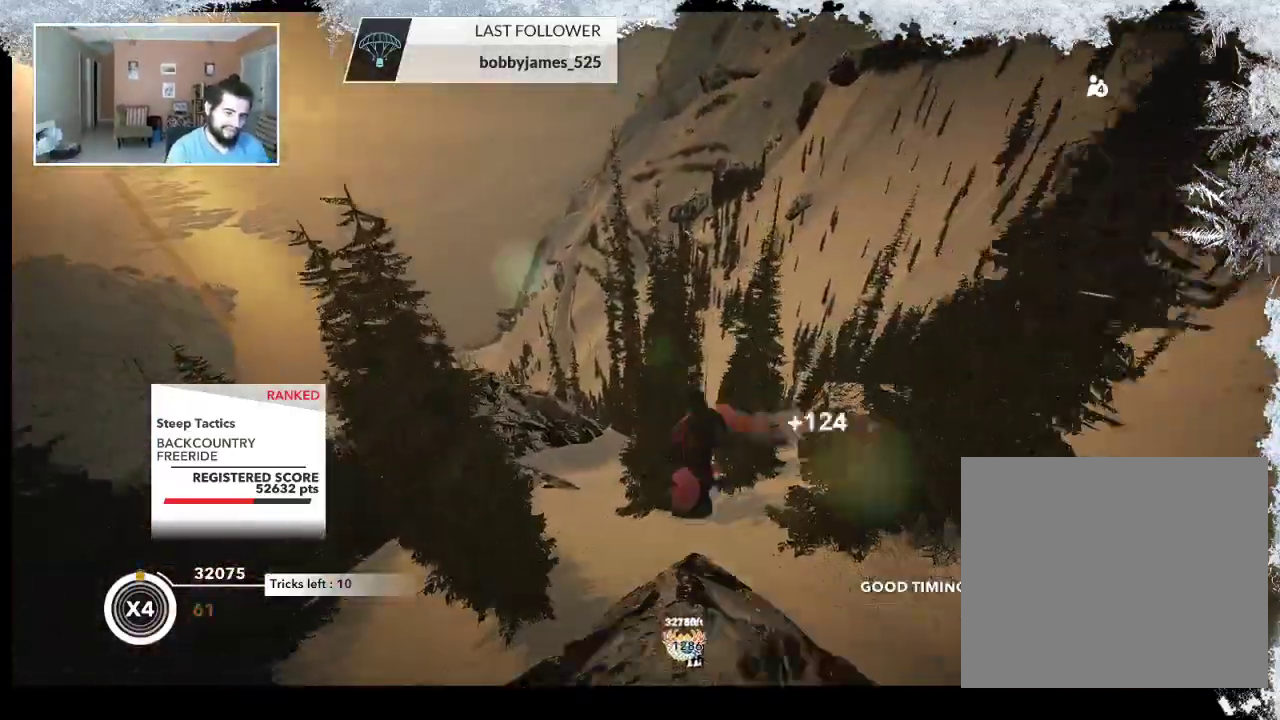
{"buttons": ["L2"], "left_stick": "up-right", "right_stick": "up", "events": [[200, "right_stick", "down-right"], [233, "left_stick", "left"], [367, "left_stick", "up"], [367, "right_stick", "up-right"], [433, "left_stick", "up-right"], [433, "right_stick", "up"]]}
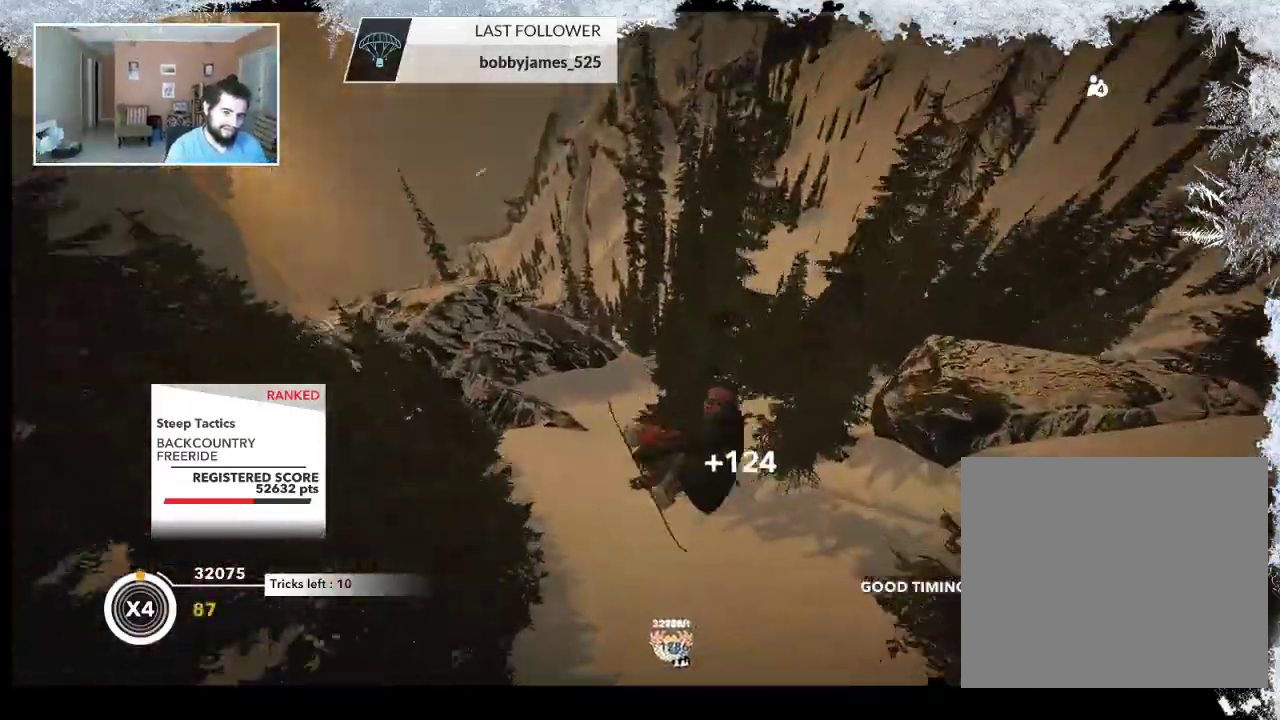
{"buttons": ["L2"], "left_stick": "center", "right_stick": "up", "events": [[100, "left_stick", "center"]]}
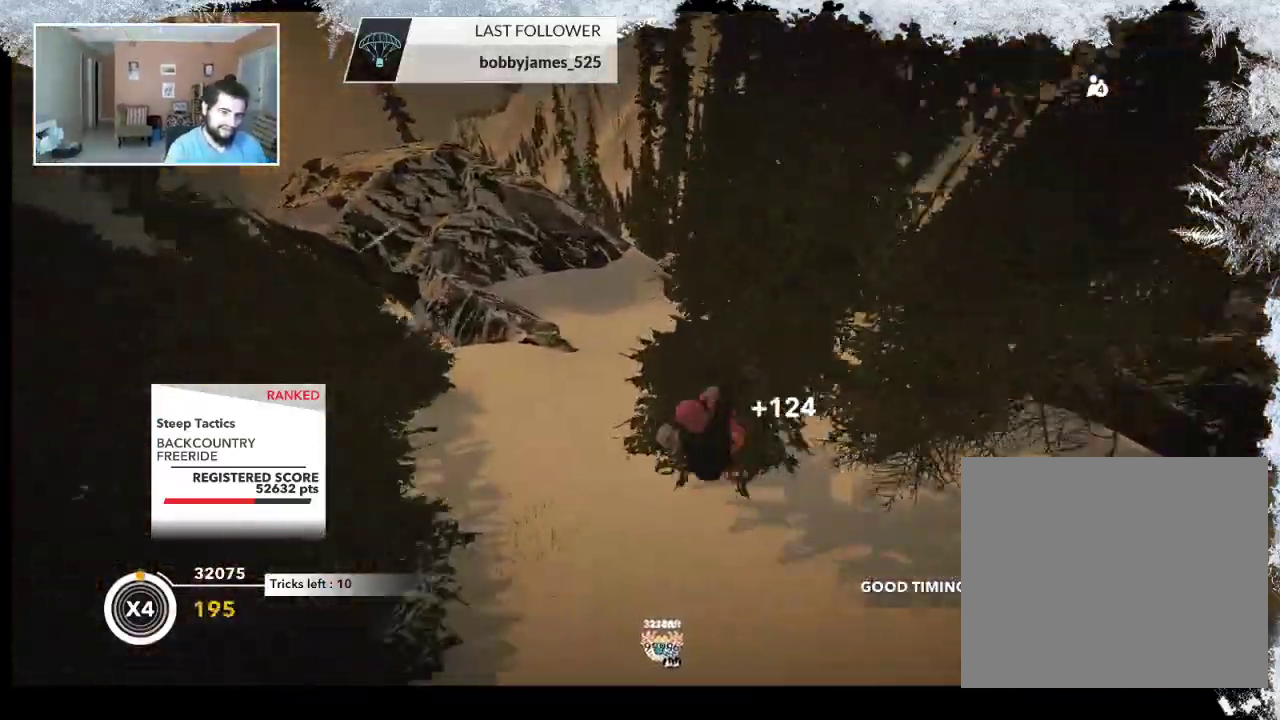
{"buttons": [], "left_stick": "center", "right_stick": "center", "events": [[300, "L2", "up"], [367, "right_stick", "center"]]}
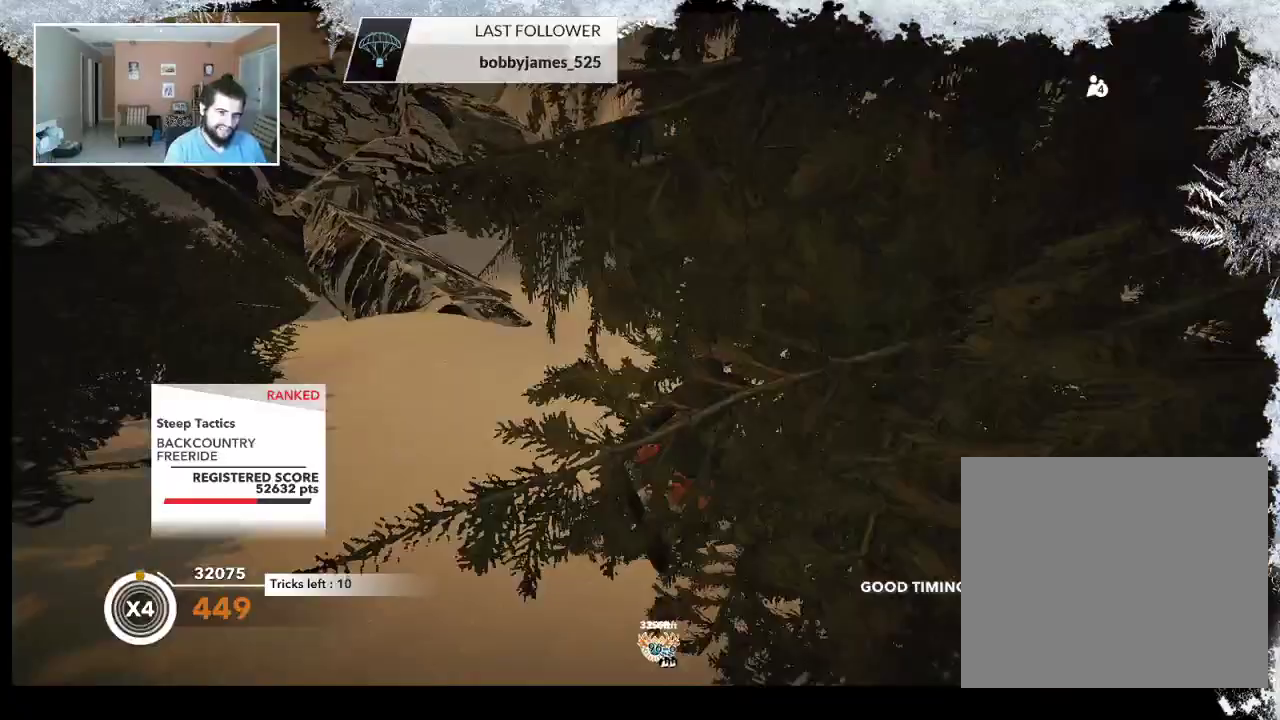
{"buttons": [], "left_stick": "up", "right_stick": "center", "events": [[67, "left_stick", "up"]]}
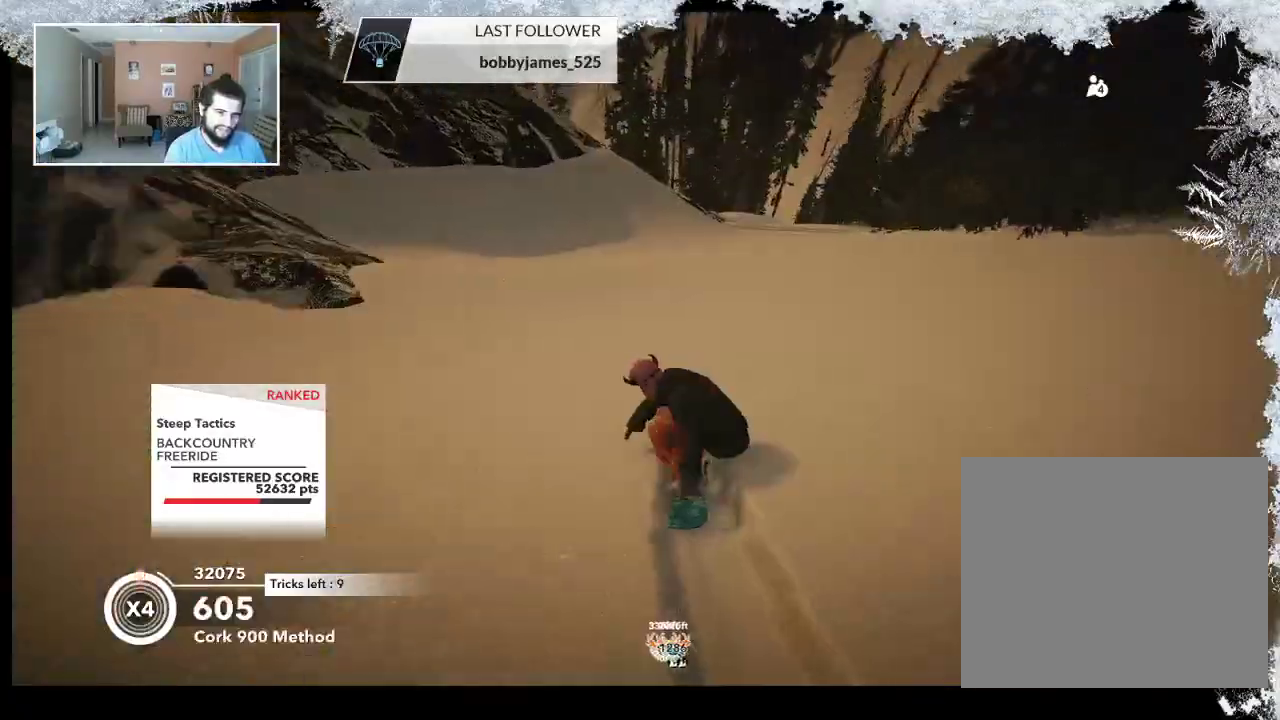
{"buttons": [], "left_stick": "up-left", "right_stick": "center", "events": [[400, "left_stick", "up-left"]]}
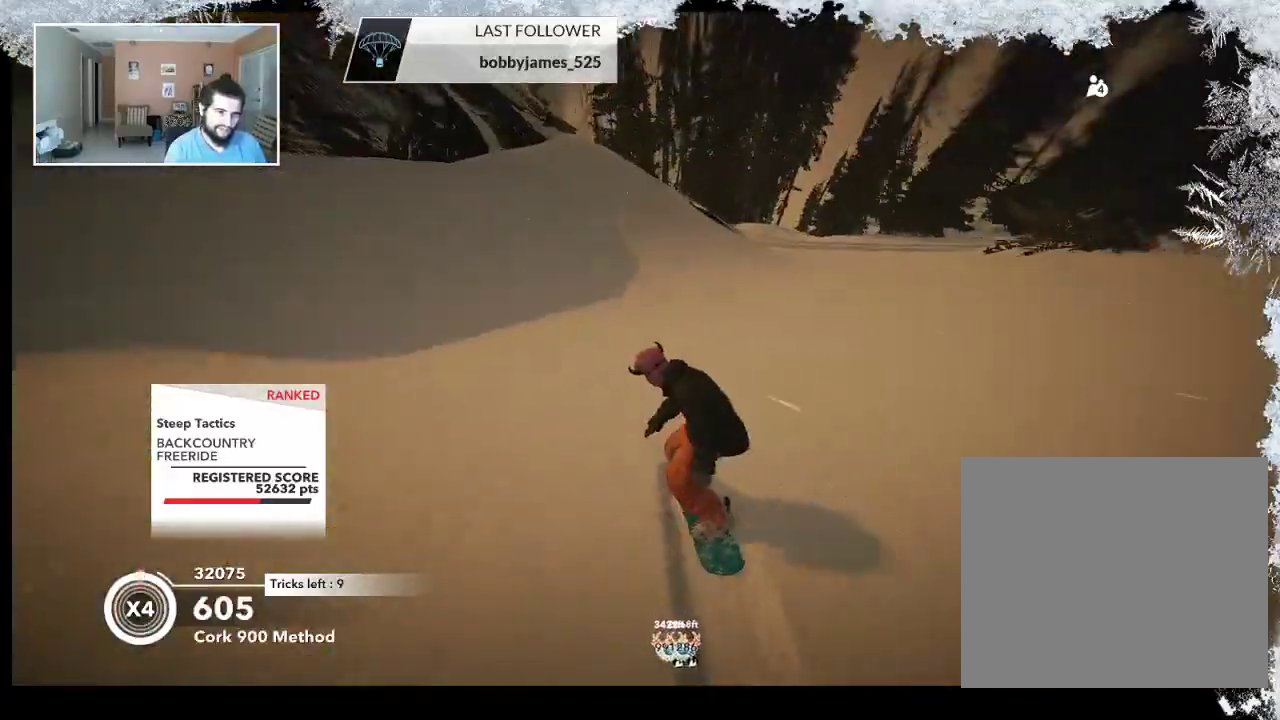
{"buttons": ["R2"], "left_stick": "up-left", "right_stick": "center", "events": [[200, "R2", "down"]]}
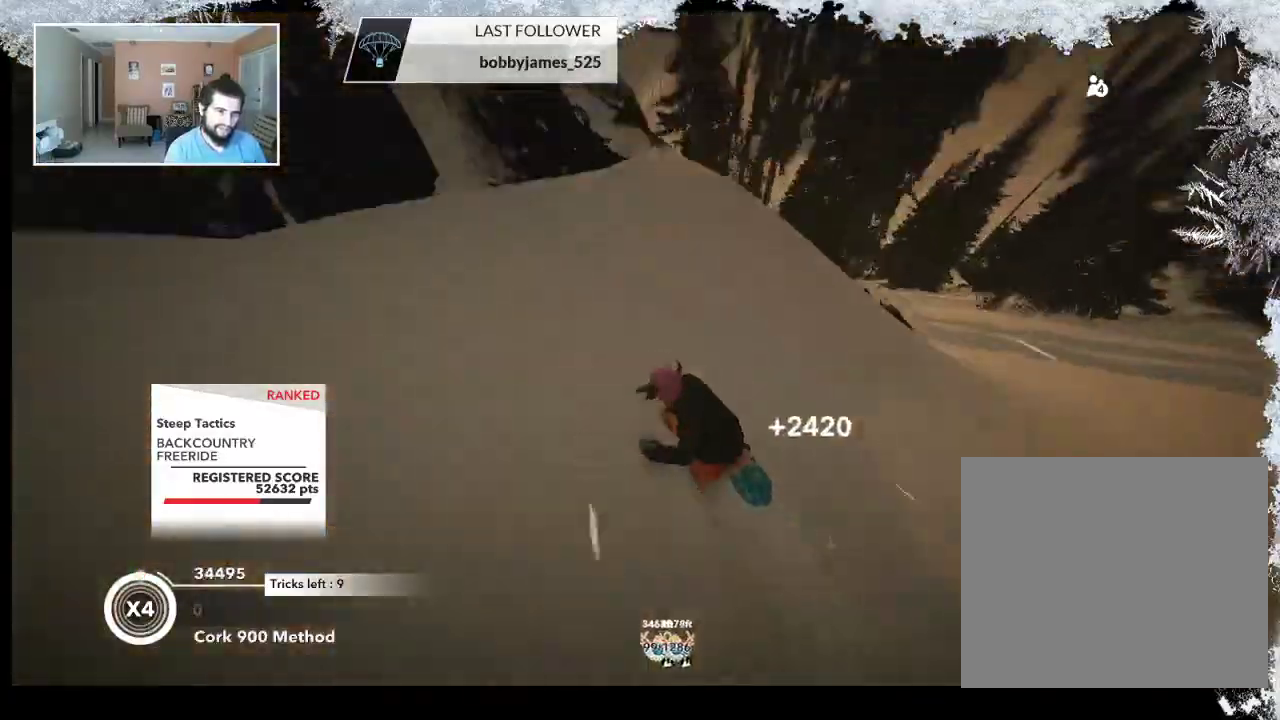
{"buttons": ["R2"], "left_stick": "up-left", "right_stick": "right", "events": [[100, "R2", "up"], [267, "R2", "down"], [267, "right_stick", "down-right"], [433, "right_stick", "right"]]}
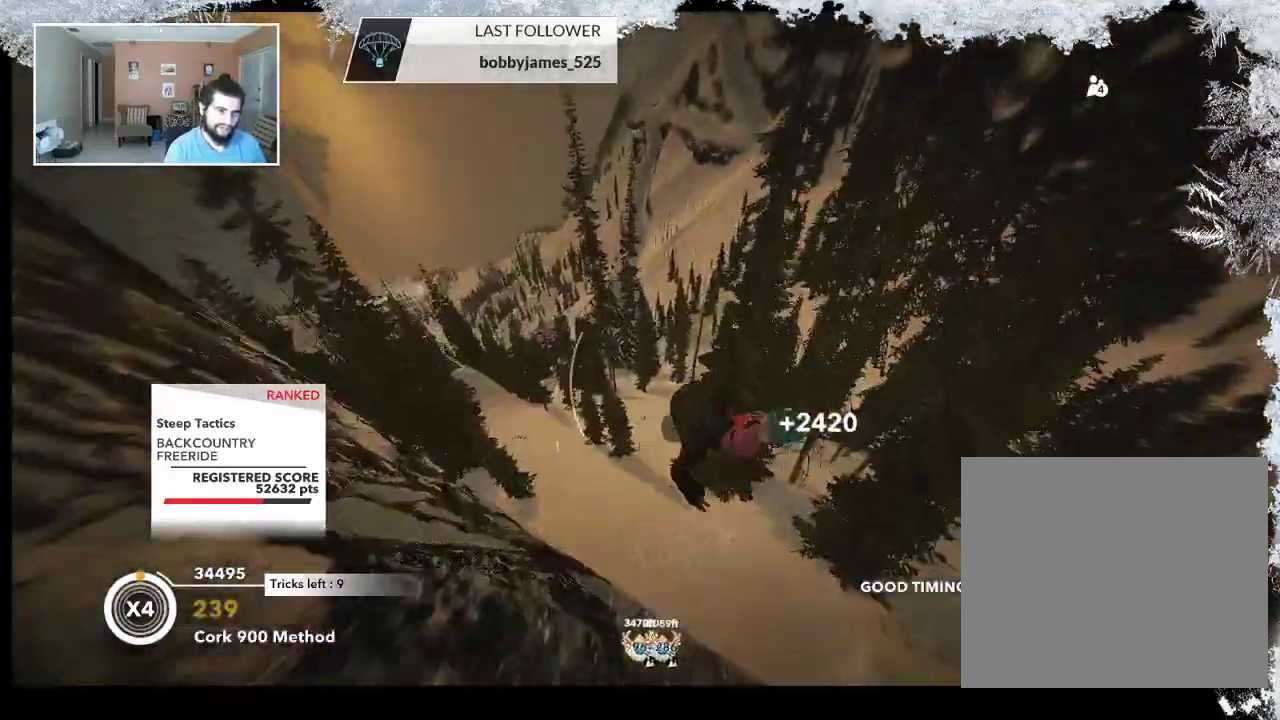
{"buttons": ["R2"], "left_stick": "up-left", "right_stick": "up-right", "events": [[100, "right_stick", "up-right"]]}
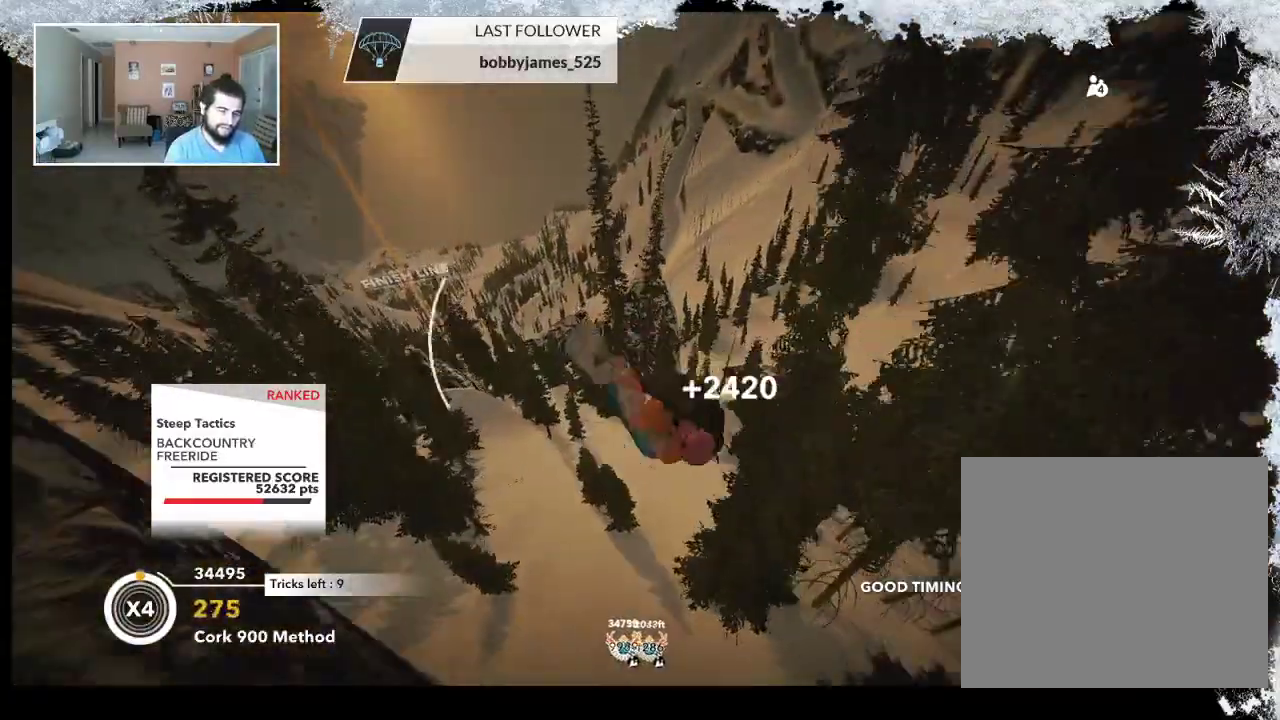
{"buttons": ["R2"], "left_stick": "up-left", "right_stick": "up-right", "events": []}
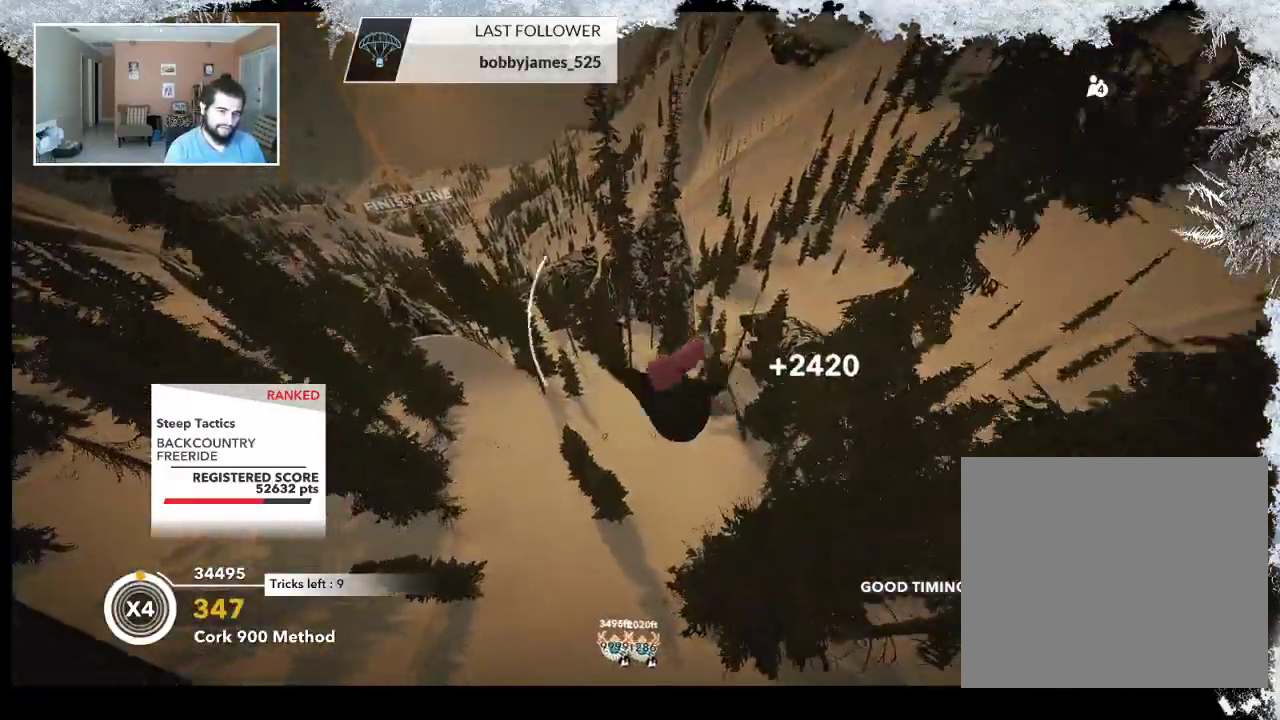
{"buttons": ["R2"], "left_stick": "up-left", "right_stick": "down-left", "events": [[100, "right_stick", "down-right"], [500, "right_stick", "down-left"]]}
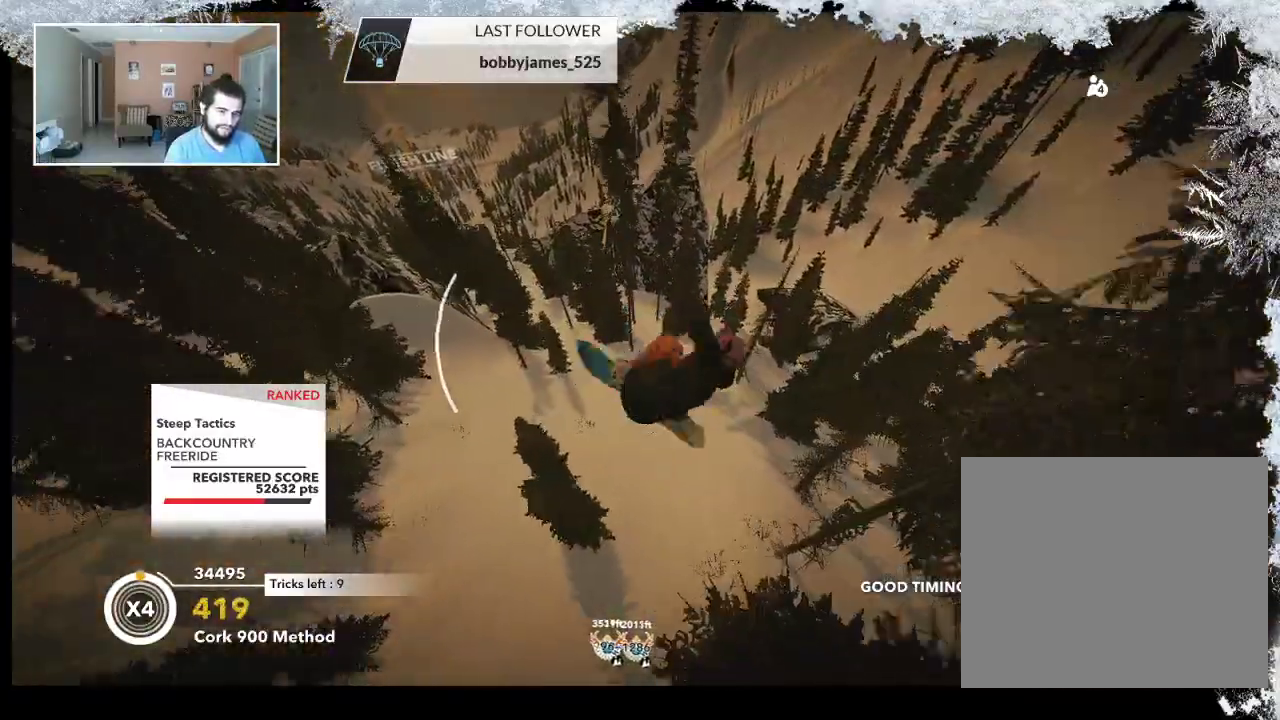
{"buttons": ["R2"], "left_stick": "center", "right_stick": "up", "events": [[33, "right_stick", "up-left"], [133, "right_stick", "up"], [300, "left_stick", "center"]]}
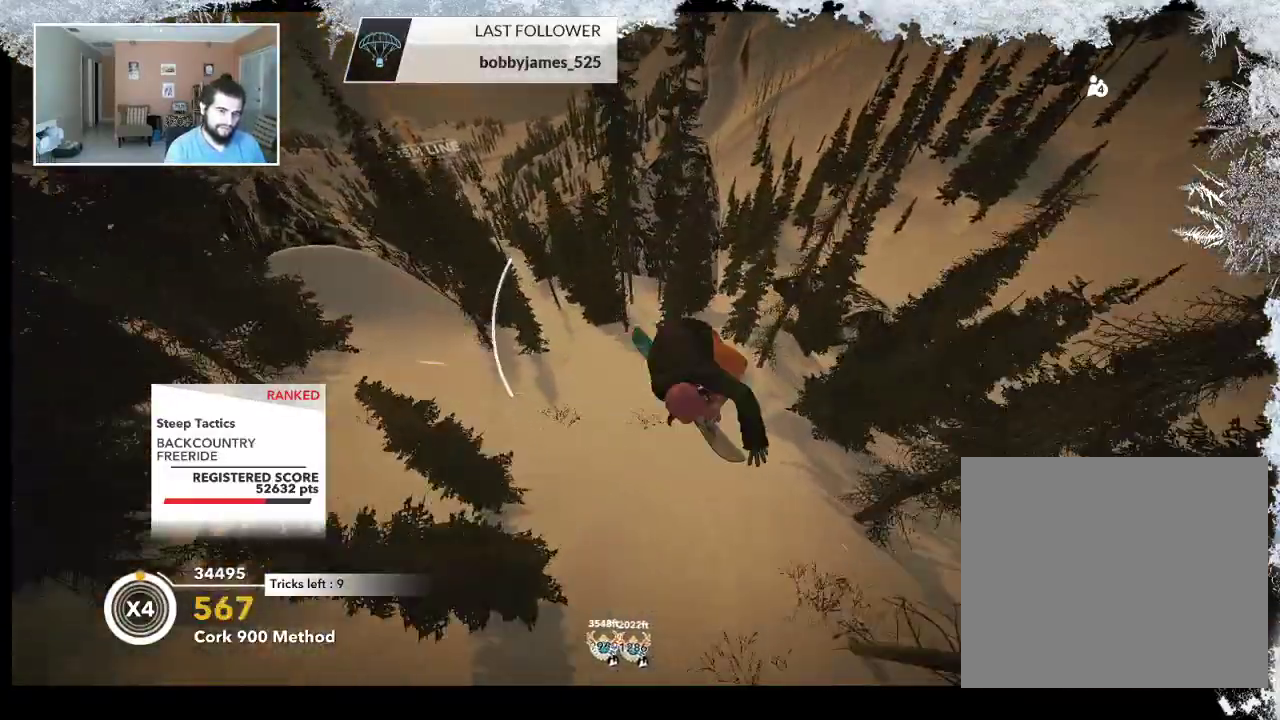
{"buttons": [], "left_stick": "left", "right_stick": "center", "events": [[467, "R2", "up"], [467, "left_stick", "left"], [467, "right_stick", "center"]]}
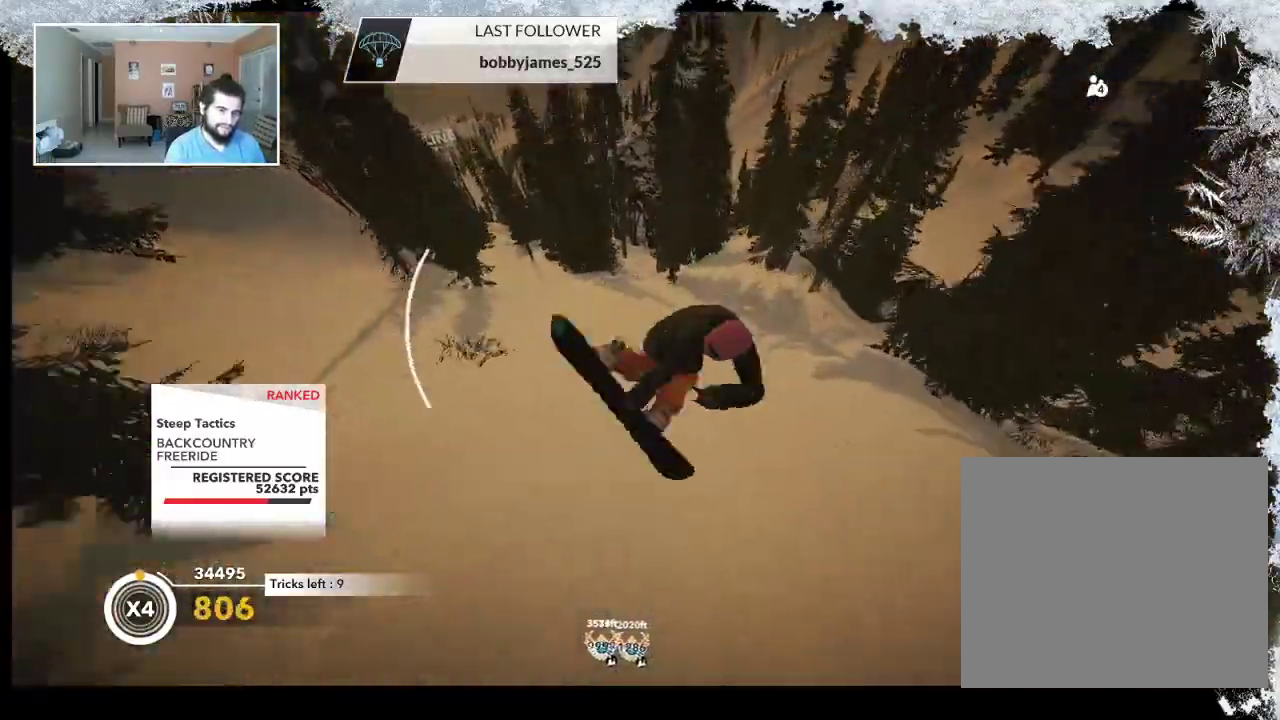
{"buttons": [], "left_stick": "left", "right_stick": "center", "events": []}
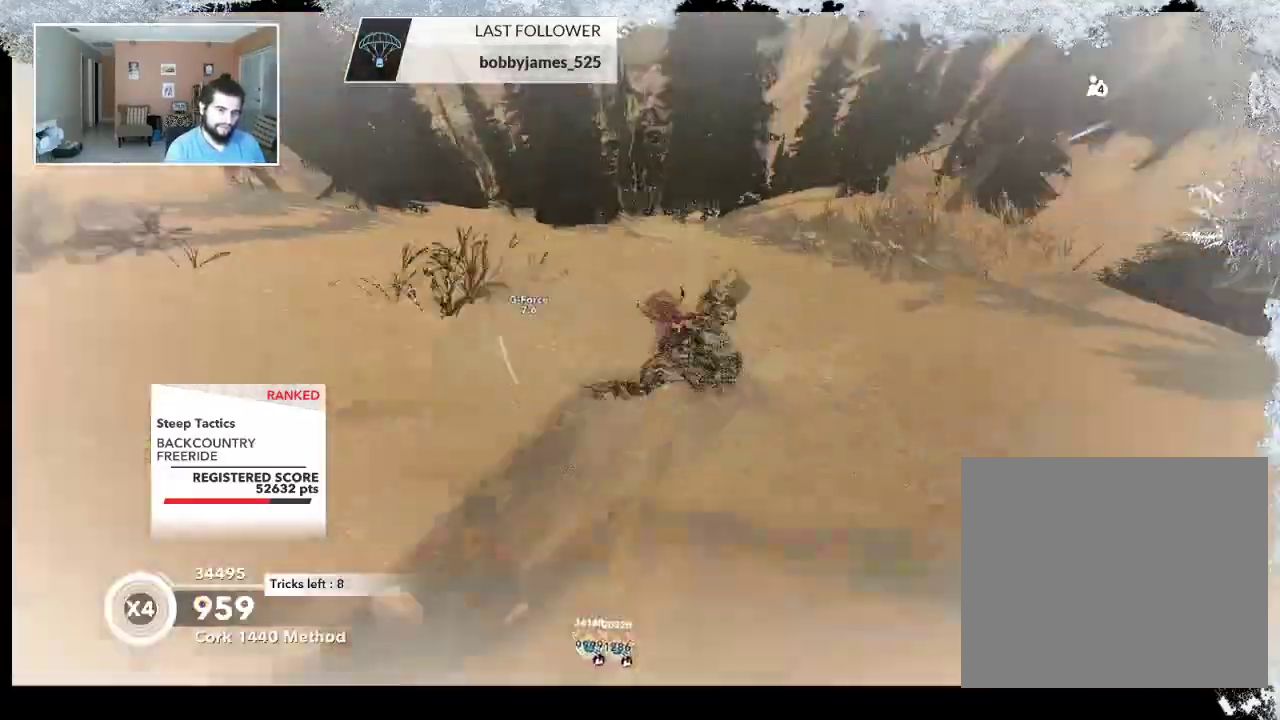
{"buttons": [], "left_stick": "left", "right_stick": "center", "events": []}
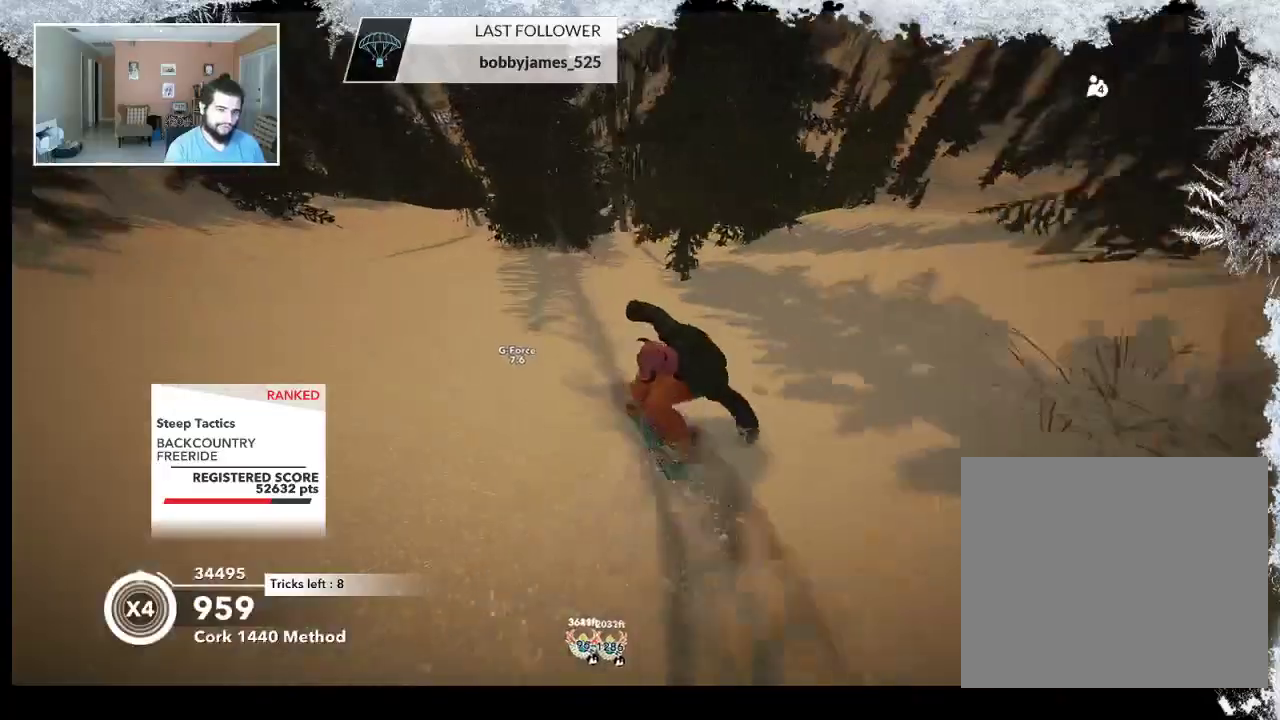
{"buttons": [], "left_stick": "left", "right_stick": "center", "events": []}
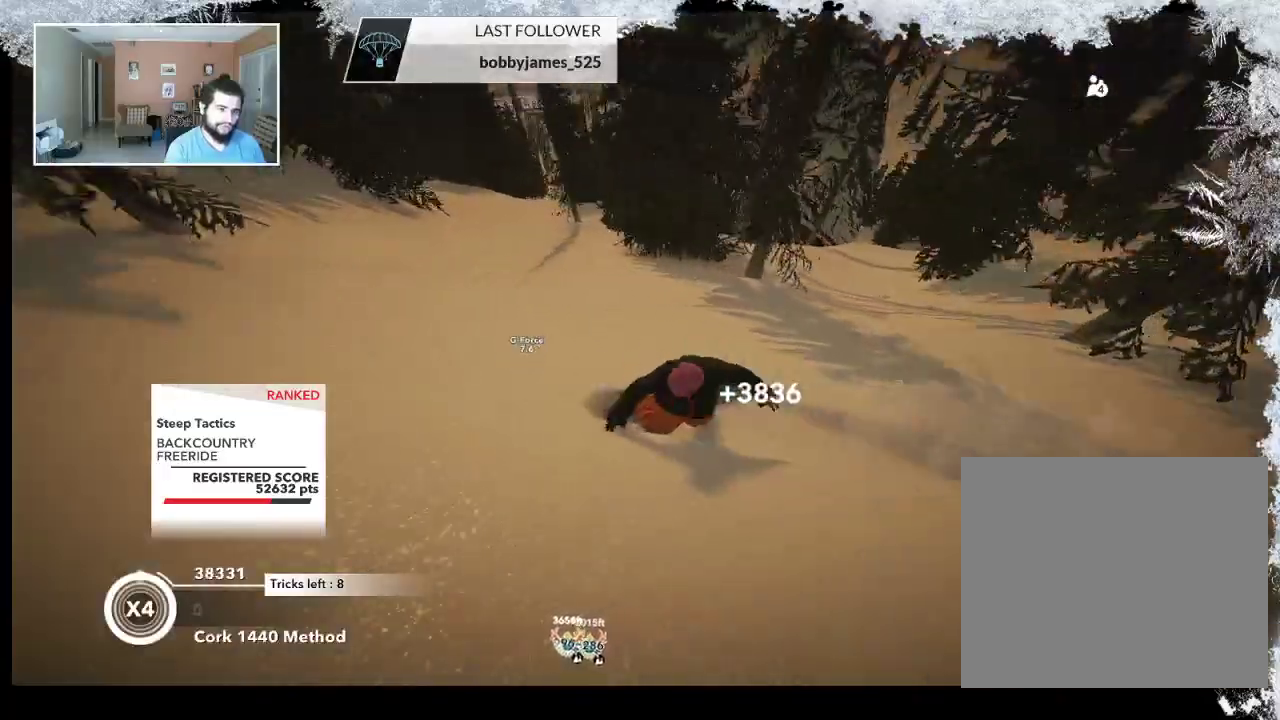
{"buttons": [], "left_stick": "up-left", "right_stick": "center", "events": [[67, "left_stick", "up-right"], [200, "left_stick", "center"], [333, "left_stick", "left"], [433, "left_stick", "up-left"]]}
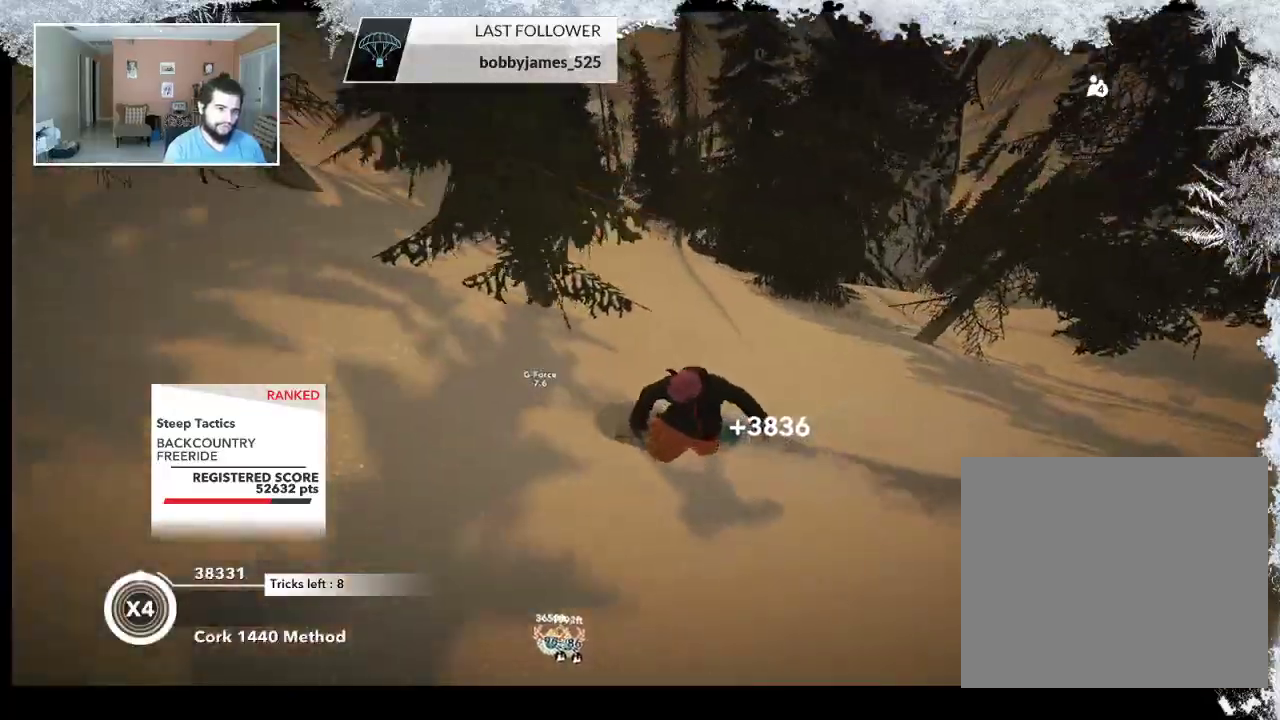
{"buttons": [], "left_stick": "up-right", "right_stick": "center", "events": [[33, "left_stick", "up"], [167, "left_stick", "up-right"]]}
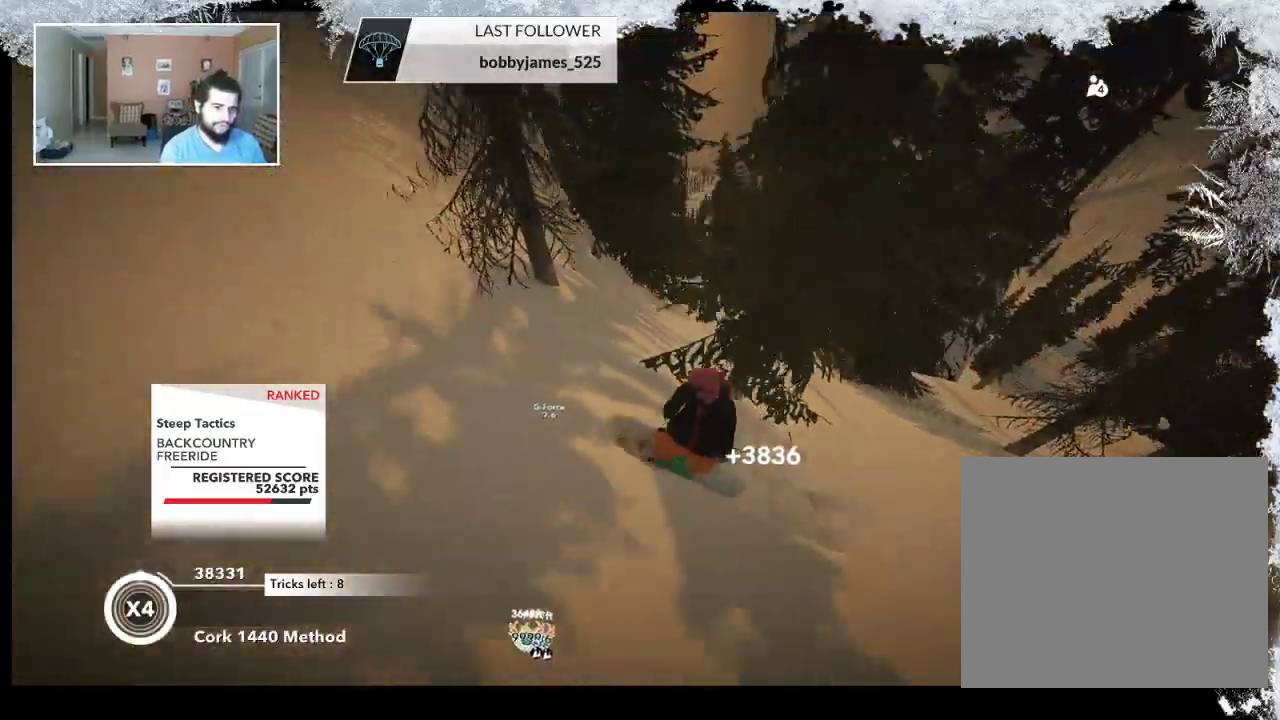
{"buttons": [], "left_stick": "up-left", "right_stick": "center", "events": [[433, "left_stick", "up-left"]]}
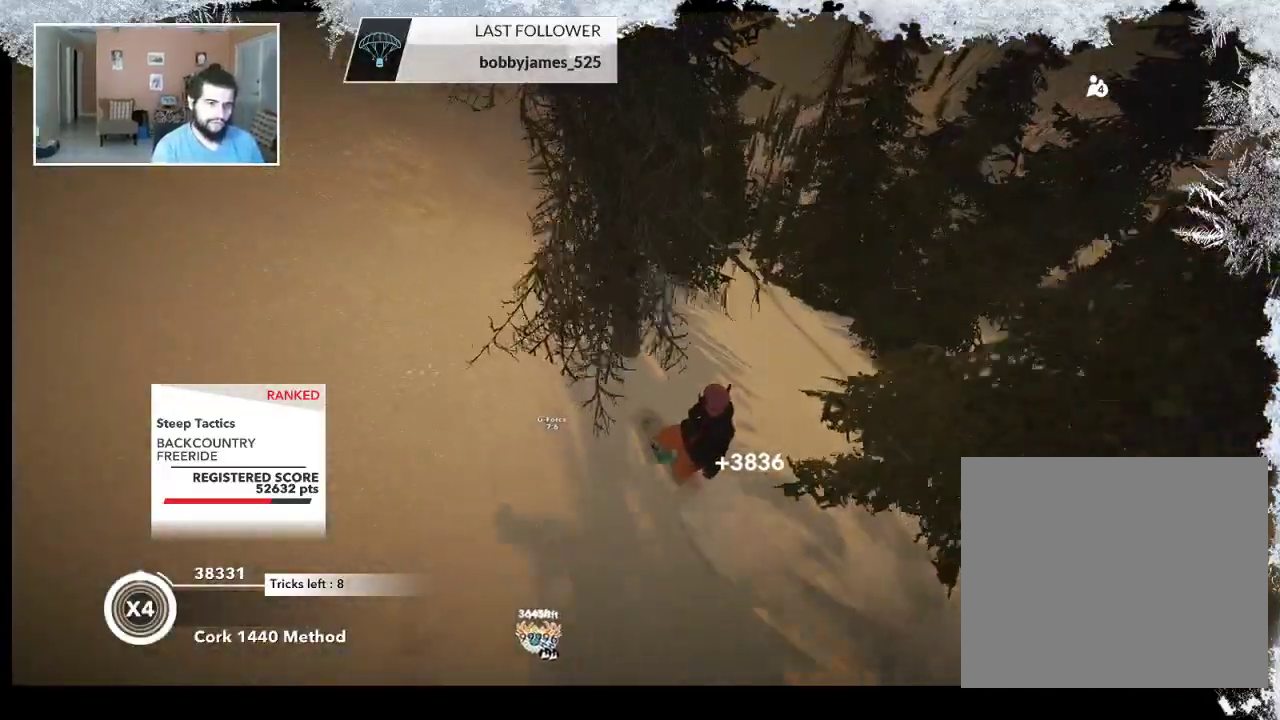
{"buttons": [], "left_stick": "up-right", "right_stick": "center", "events": [[500, "left_stick", "up-right"]]}
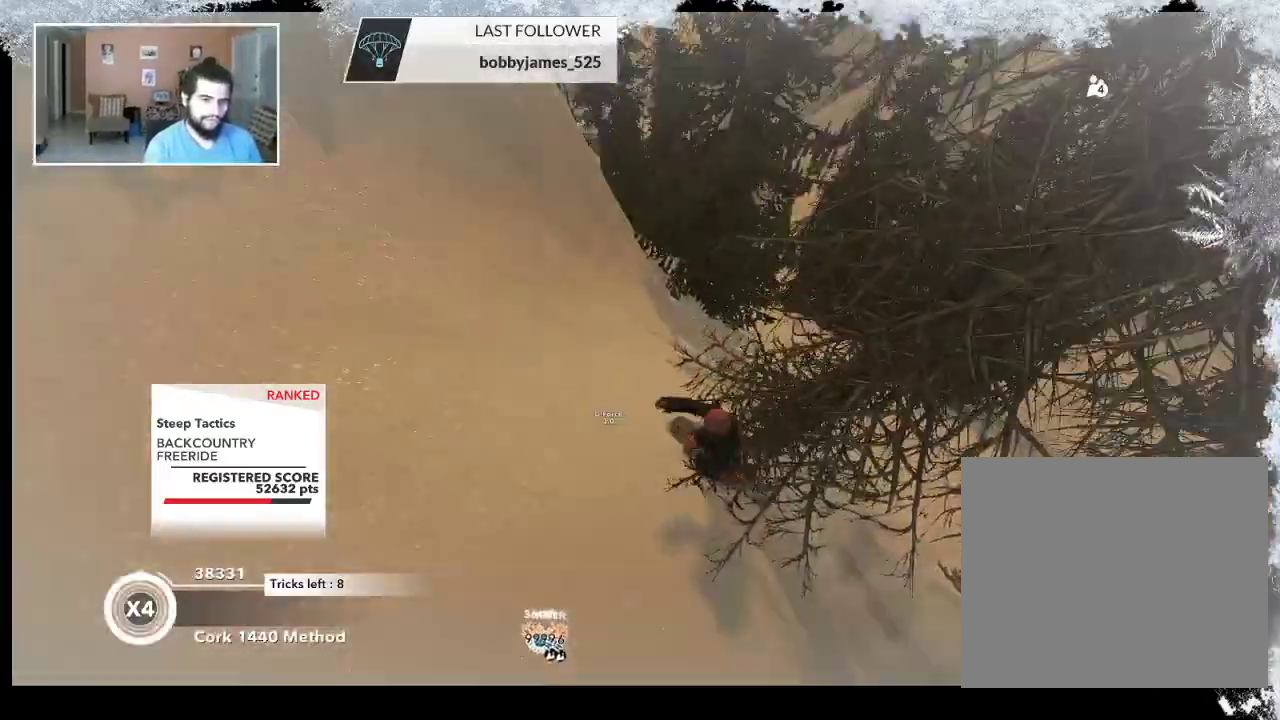
{"buttons": [], "left_stick": "up-right", "right_stick": "center", "events": []}
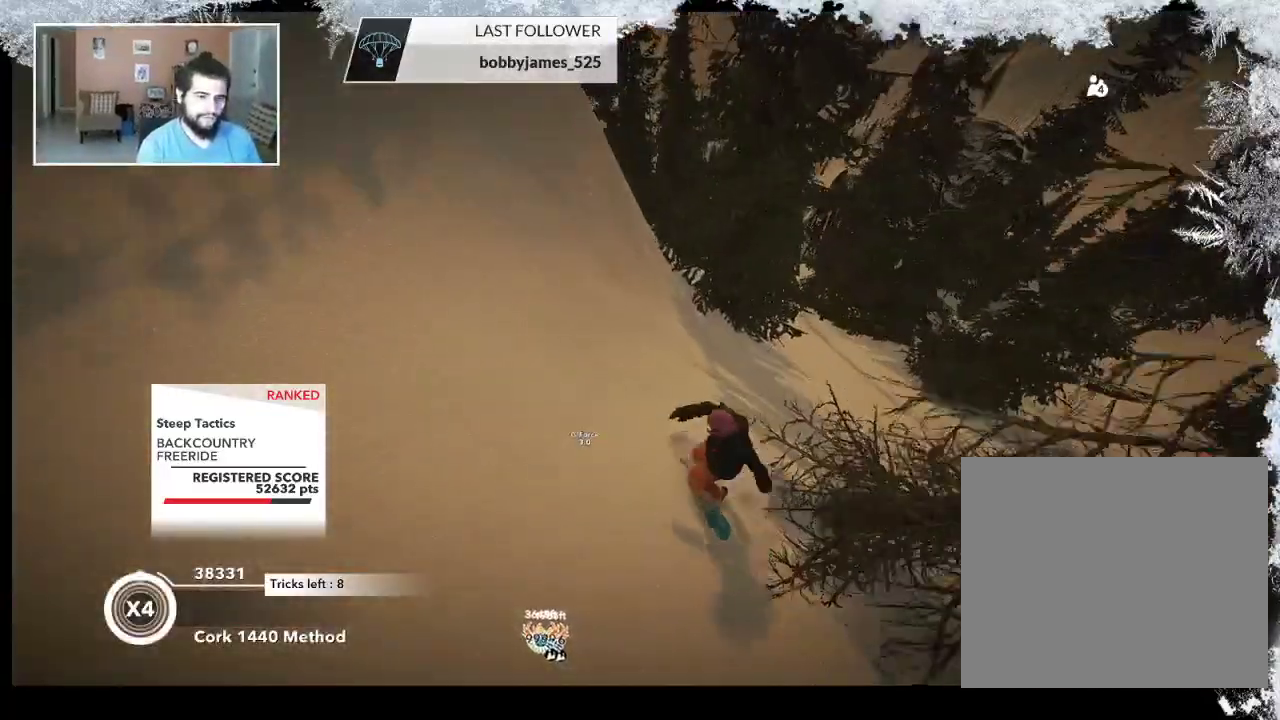
{"buttons": [], "left_stick": "up-left", "right_stick": "center", "events": [[200, "left_stick", "up"], [333, "left_stick", "up-left"]]}
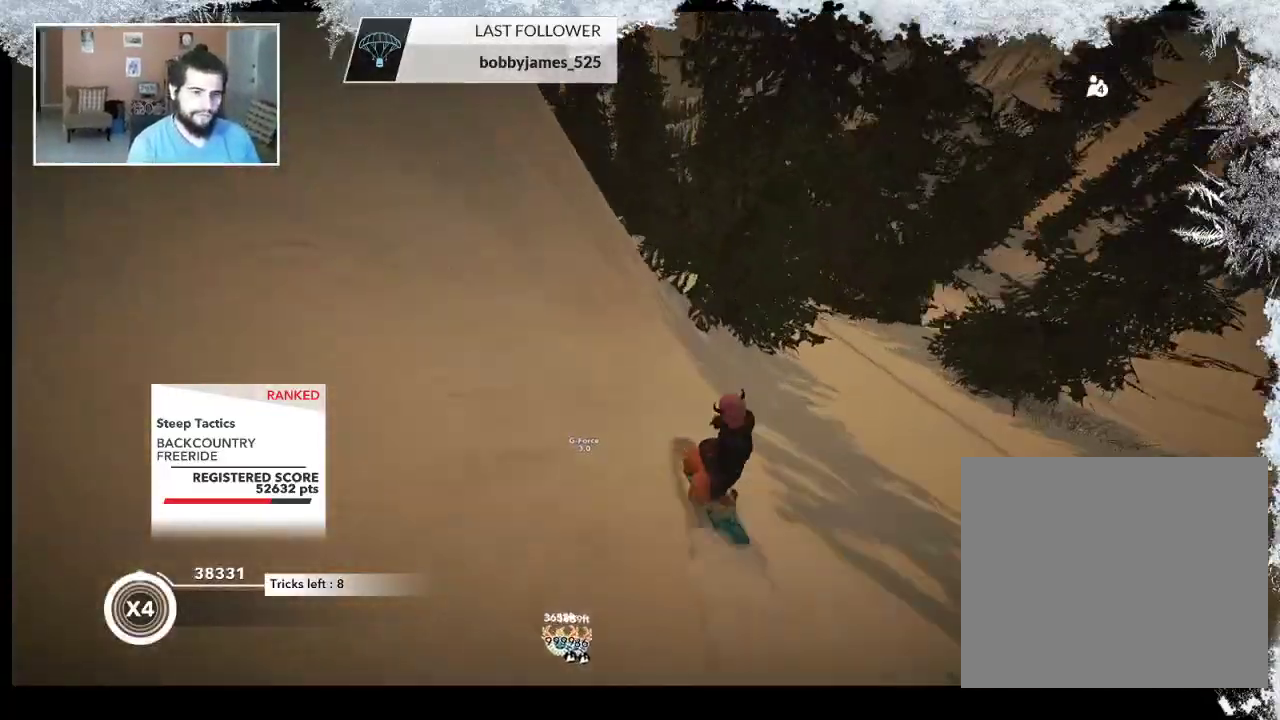
{"buttons": ["R2"], "left_stick": "up-left", "right_stick": "center", "events": [[433, "R2", "down"]]}
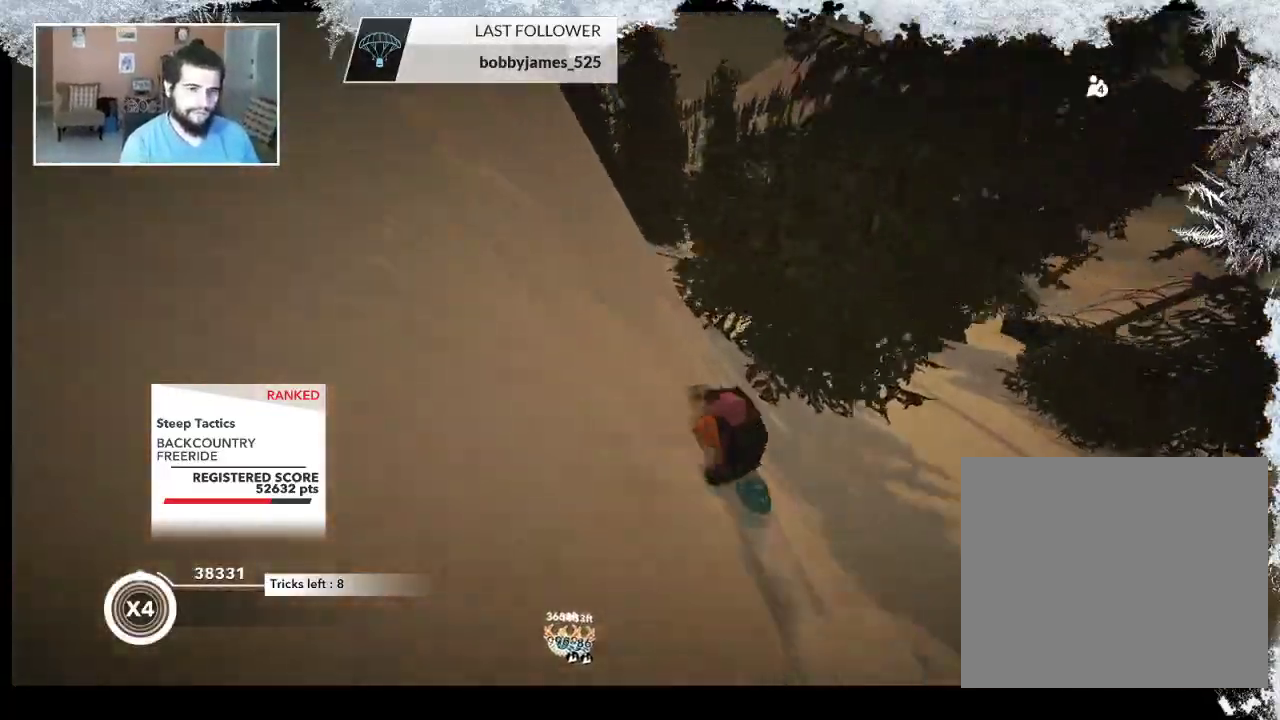
{"buttons": ["L2"], "left_stick": "up-left", "right_stick": "center", "events": [[300, "R2", "up"], [433, "L2", "down"]]}
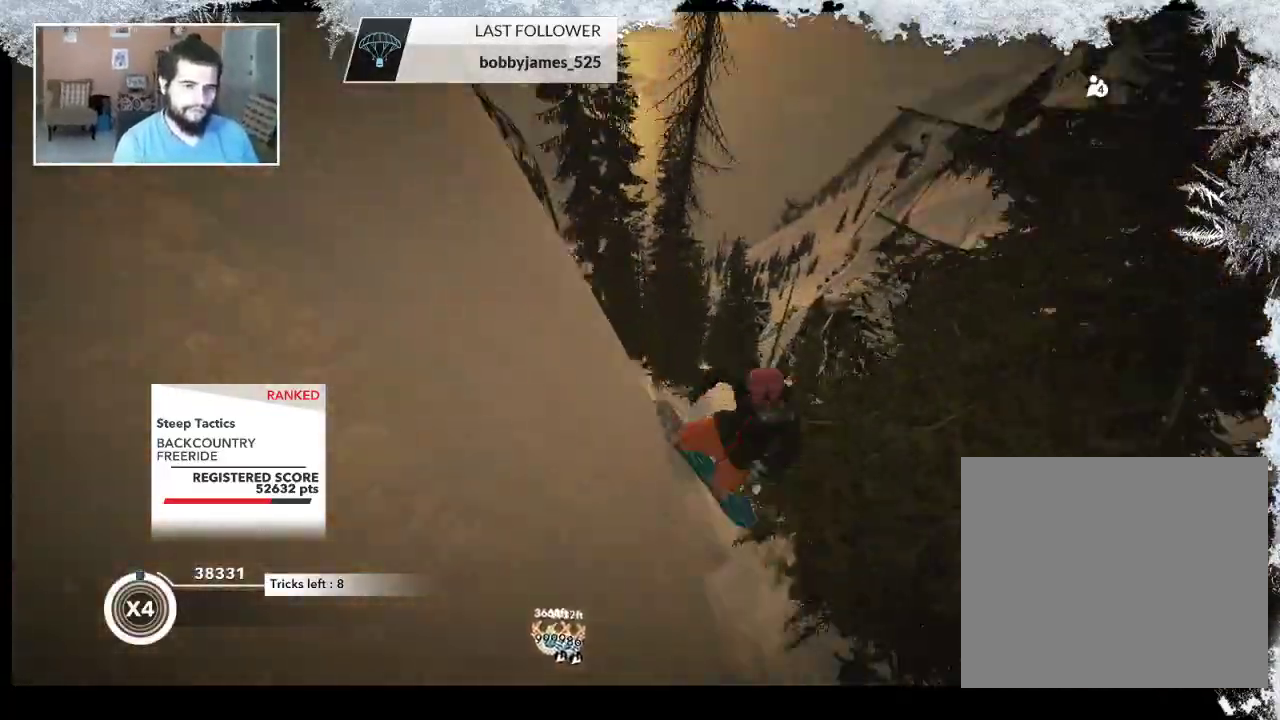
{"buttons": ["L2"], "left_stick": "up-left", "right_stick": "down-right", "events": [[133, "right_stick", "down-right"]]}
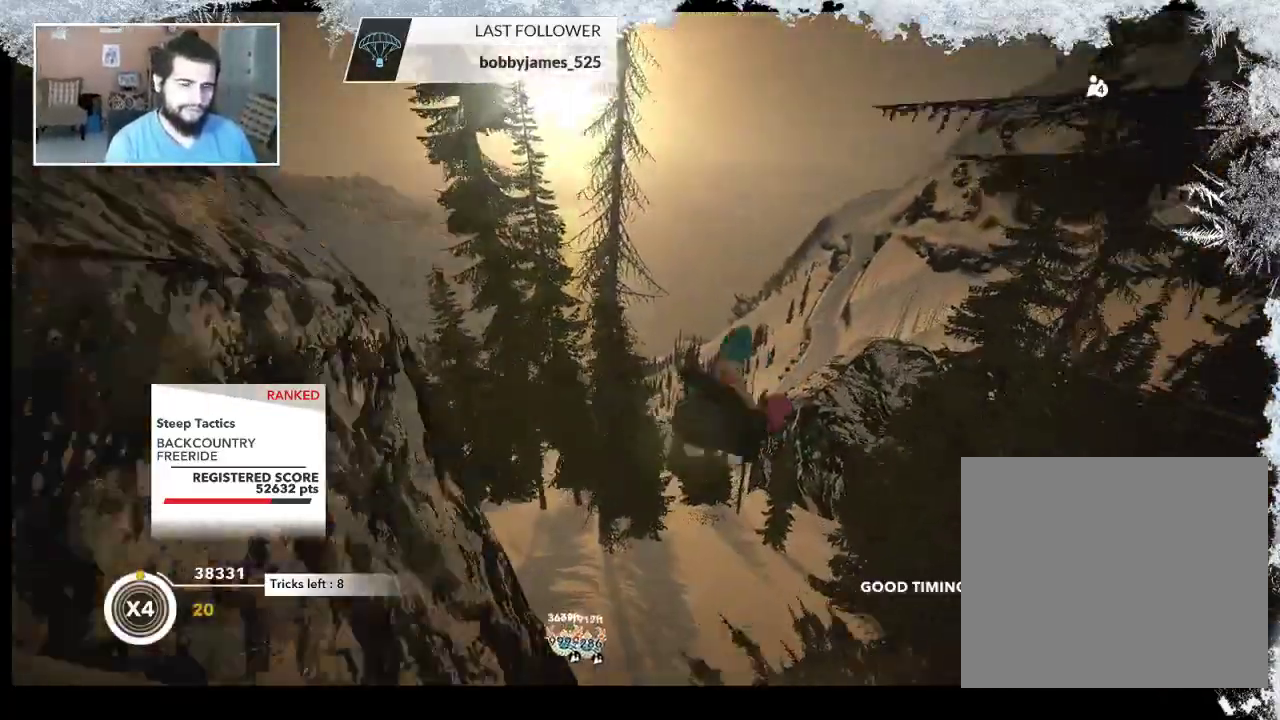
{"buttons": ["L2"], "left_stick": "center", "right_stick": "up", "events": [[100, "right_stick", "up-right"], [200, "right_stick", "up"], [400, "left_stick", "center"]]}